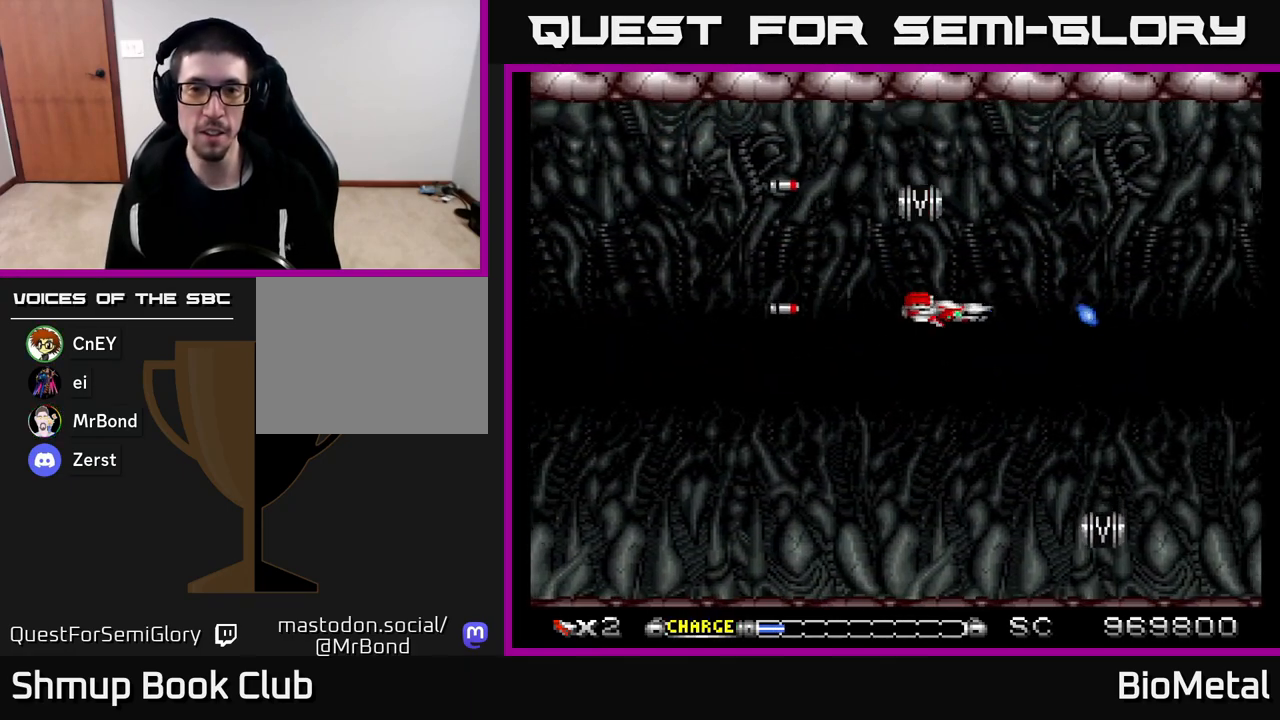
Gameplay with a controller (Xbox layout); each line is a JSON object with the inputs held at the frame after it. "events" lists button and stick changes between this image and that frame as [ms after this image, input, new state], when the widget could be followed in between.
{"buttons": ["A", "DPAD_DOWN", "DPAD_RIGHT"], "left_stick": "center", "right_stick": "center", "events": [[50, "DPAD_RIGHT", "up"], [233, "DPAD_UP", "down"], [383, "DPAD_UP", "up"], [417, "DPAD_DOWN", "down"], [433, "DPAD_RIGHT", "down"]]}
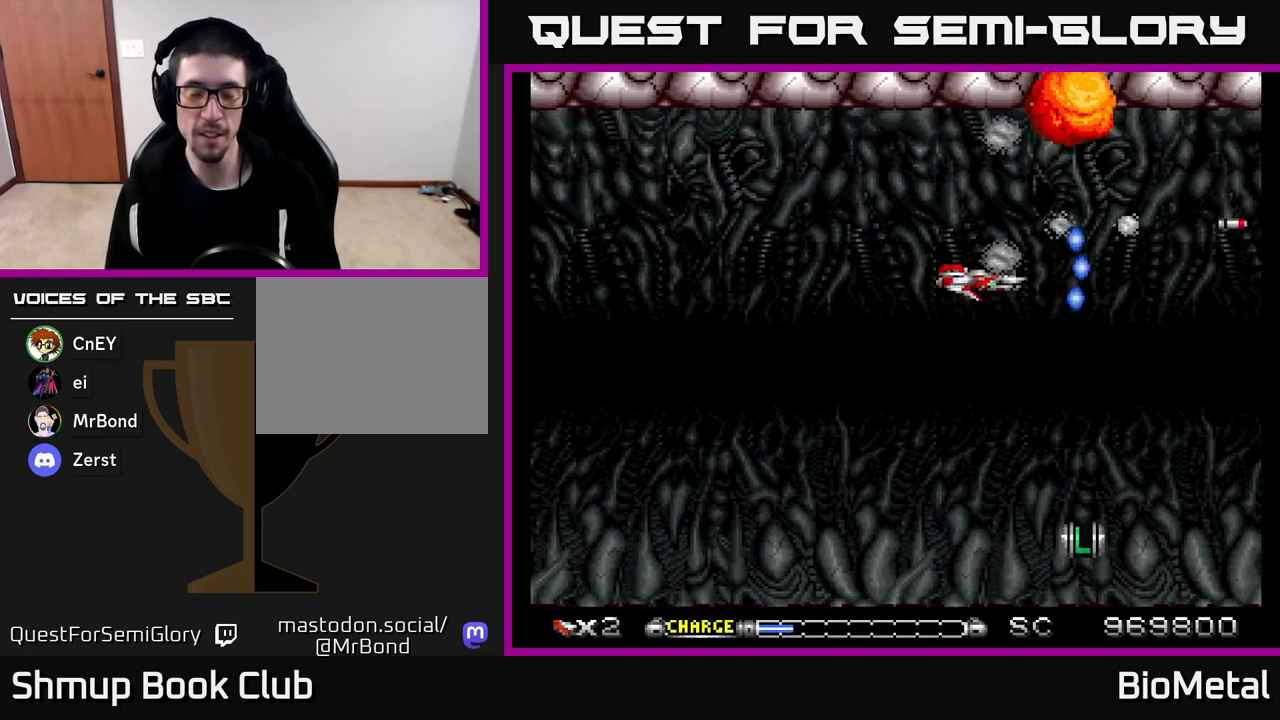
{"buttons": ["A", "DPAD_LEFT"], "left_stick": "center", "right_stick": "center", "events": [[67, "DPAD_RIGHT", "up"], [150, "DPAD_DOWN", "up"], [483, "DPAD_LEFT", "down"]]}
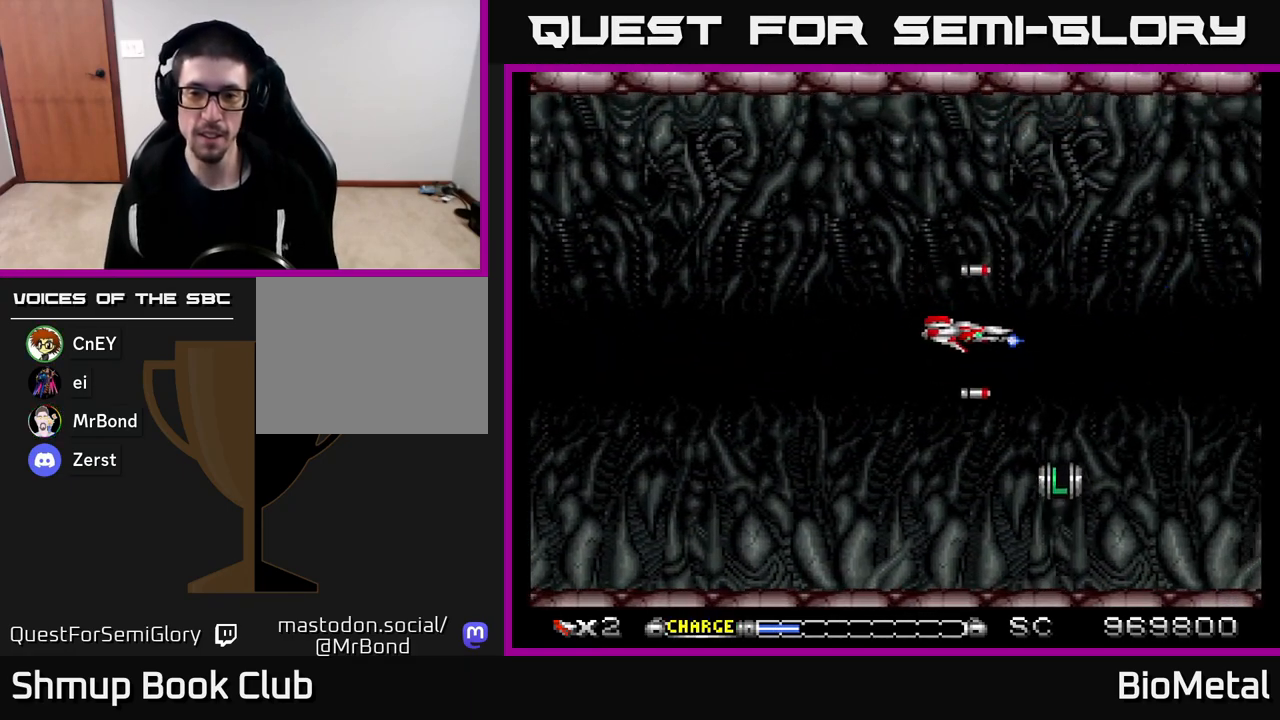
{"buttons": ["A"], "left_stick": "center", "right_stick": "center", "events": [[133, "DPAD_LEFT", "up"], [333, "DPAD_UP", "down"], [433, "DPAD_UP", "up"]]}
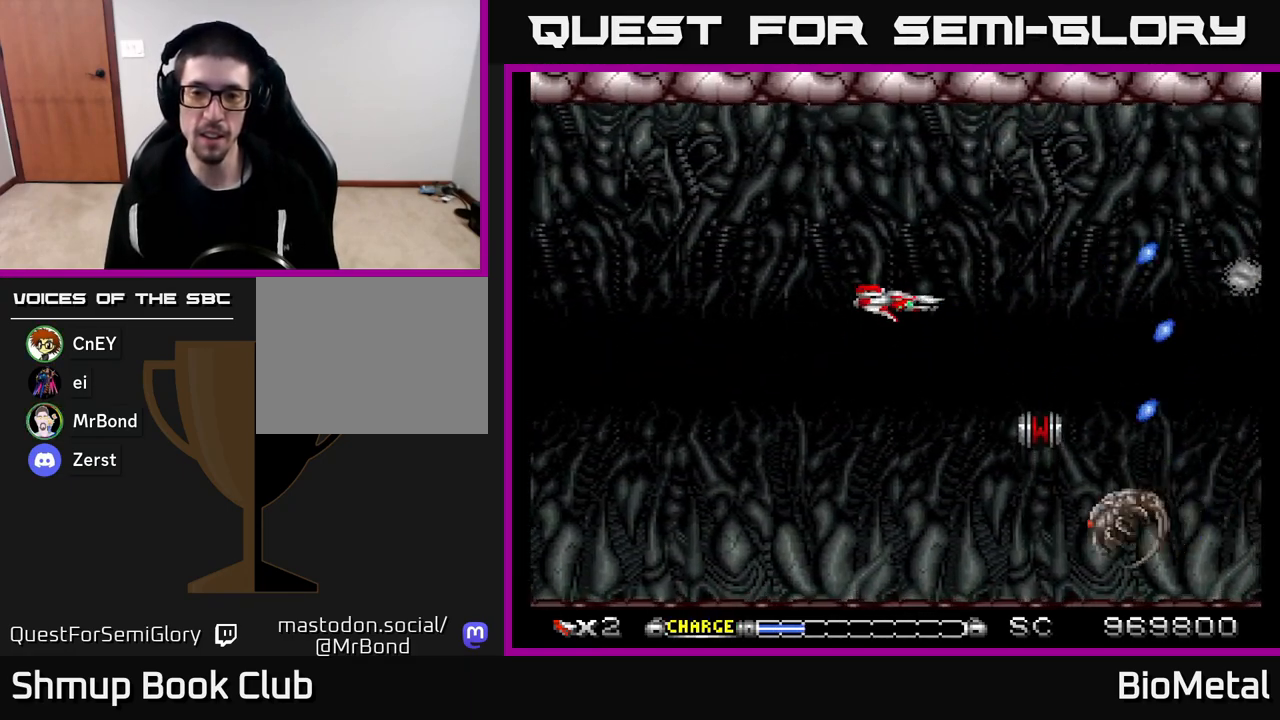
{"buttons": ["A", "DPAD_RIGHT"], "left_stick": "center", "right_stick": "center", "events": [[100, "DPAD_DOWN", "down"], [300, "DPAD_DOWN", "up"], [300, "DPAD_RIGHT", "down"], [350, "DPAD_UP", "down"], [467, "DPAD_UP", "up"]]}
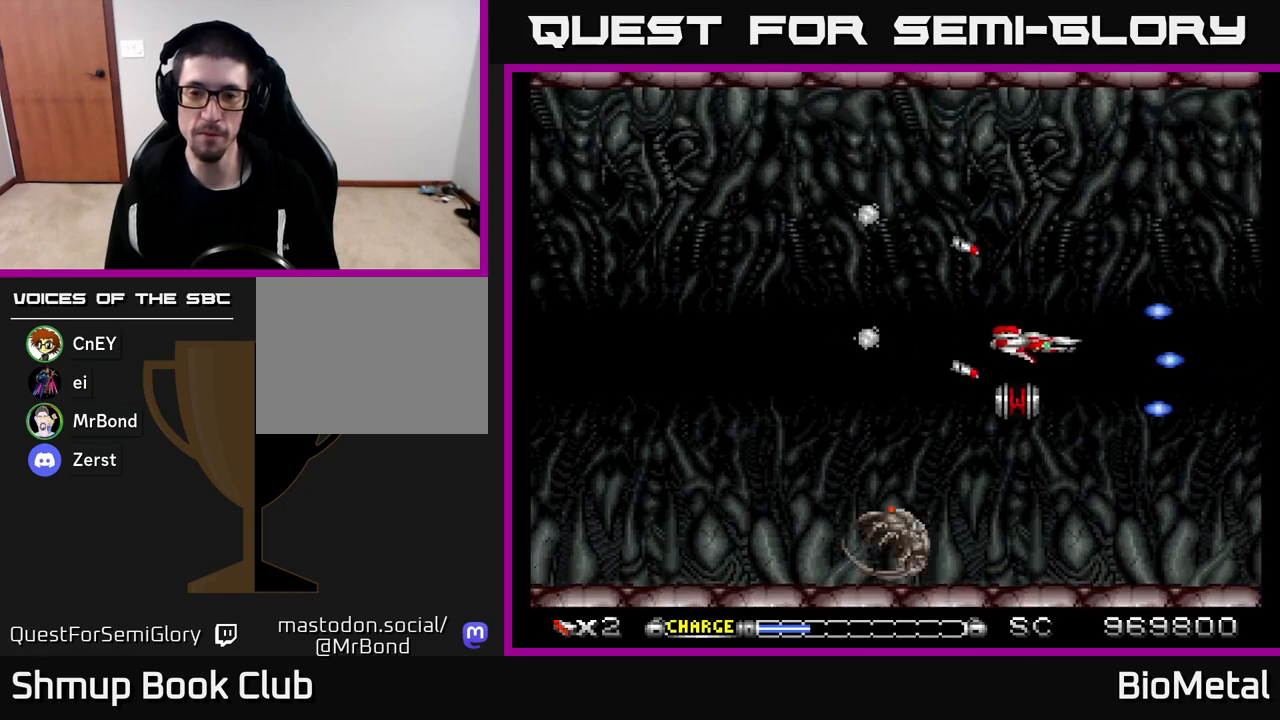
{"buttons": ["A"], "left_stick": "center", "right_stick": "center", "events": [[17, "DPAD_RIGHT", "up"], [33, "DPAD_UP", "down"], [100, "DPAD_LEFT", "down"], [167, "DPAD_UP", "up"], [183, "DPAD_LEFT", "up"], [217, "DPAD_DOWN", "down"], [233, "DPAD_RIGHT", "down"], [317, "DPAD_RIGHT", "up"], [367, "DPAD_DOWN", "up"]]}
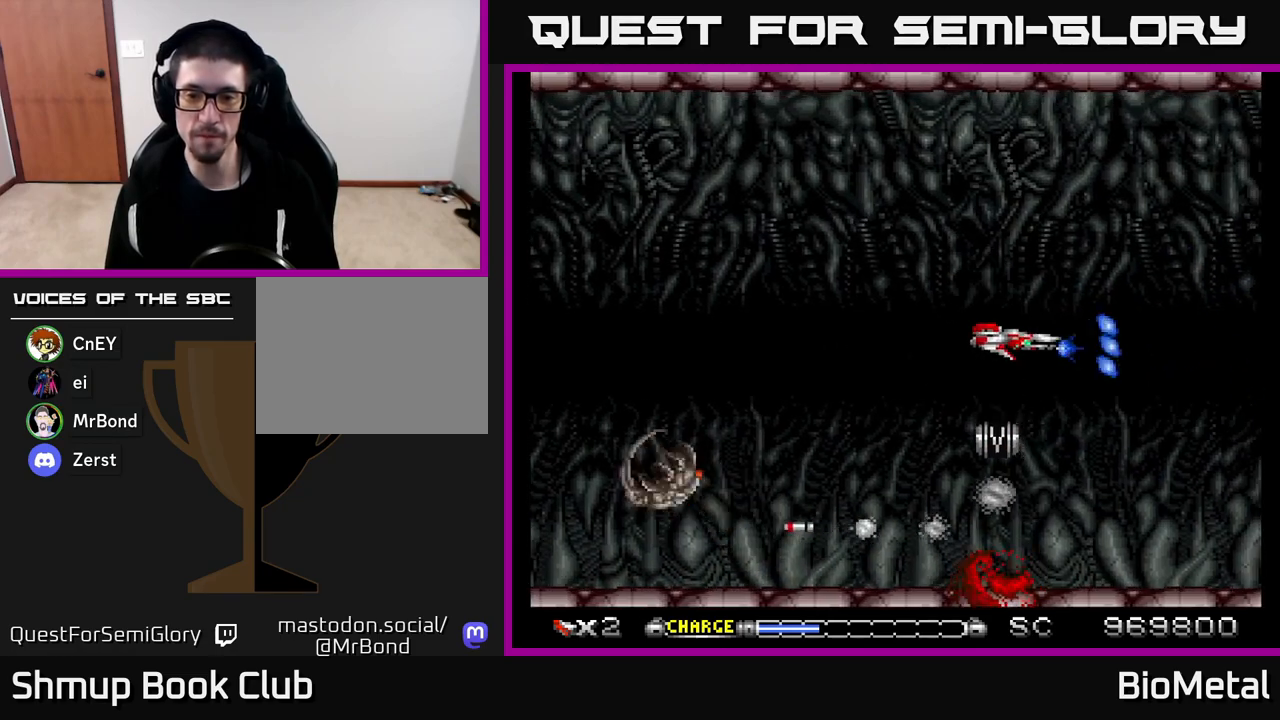
{"buttons": ["A", "DPAD_UP"], "left_stick": "center", "right_stick": "center", "events": [[67, "DPAD_DOWN", "down"], [300, "DPAD_LEFT", "down"], [317, "DPAD_DOWN", "up"], [400, "DPAD_UP", "down"], [467, "DPAD_LEFT", "up"]]}
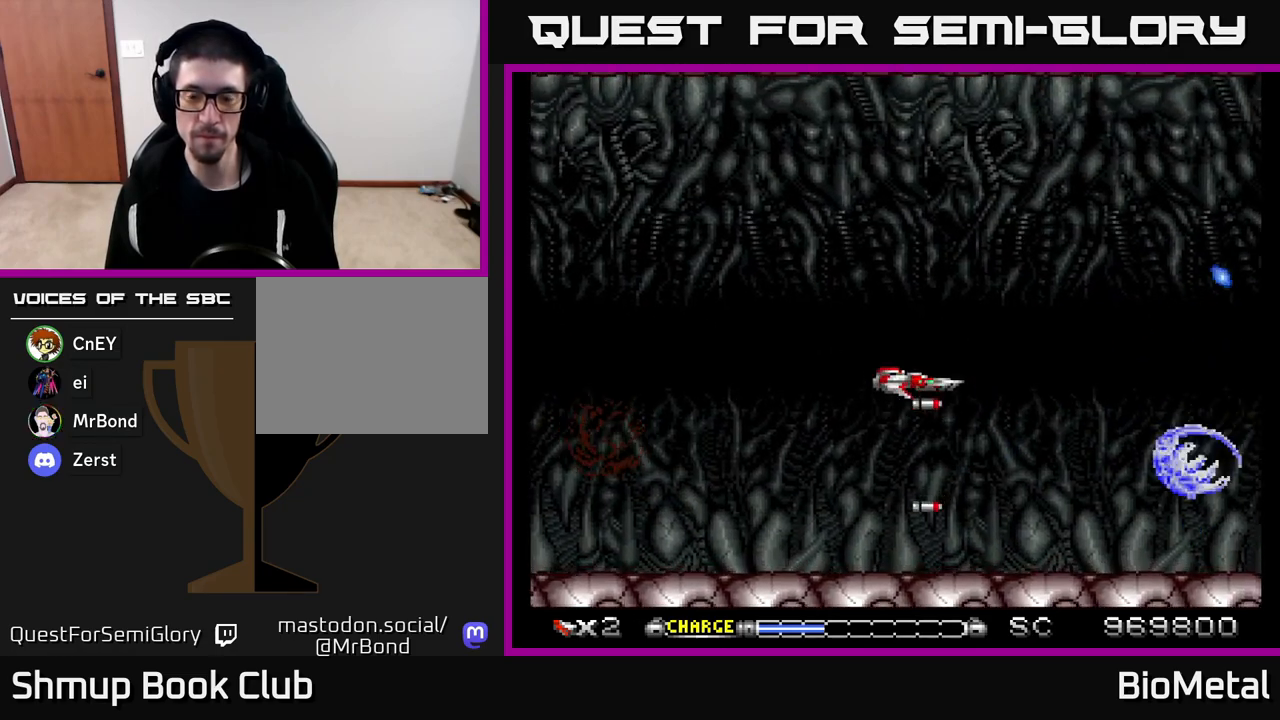
{"buttons": ["A", "DPAD_LEFT"], "left_stick": "center", "right_stick": "center", "events": [[83, "DPAD_UP", "up"], [100, "DPAD_RIGHT", "down"], [133, "DPAD_DOWN", "down"], [233, "DPAD_RIGHT", "up"], [267, "DPAD_LEFT", "down"], [283, "DPAD_DOWN", "up"]]}
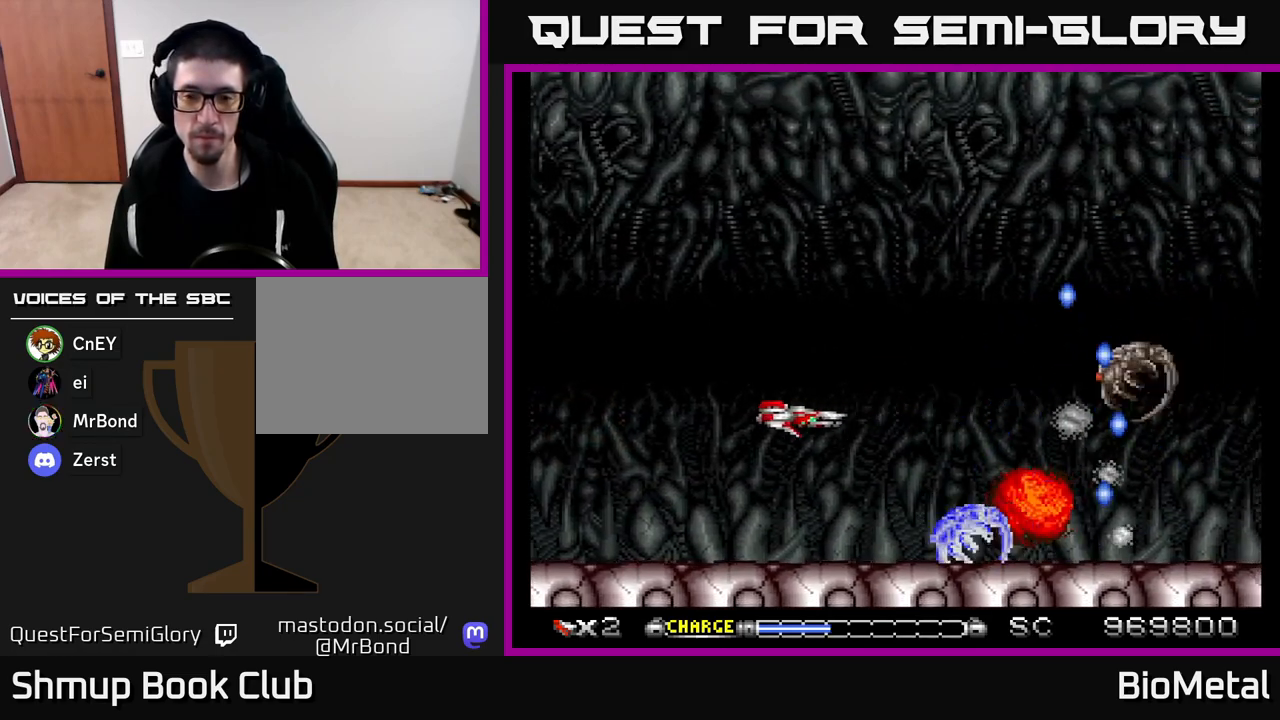
{"buttons": ["A", "DPAD_LEFT"], "left_stick": "center", "right_stick": "center", "events": [[233, "DPAD_DOWN", "down"], [267, "DPAD_LEFT", "up"], [317, "DPAD_DOWN", "up"], [317, "DPAD_LEFT", "down"]]}
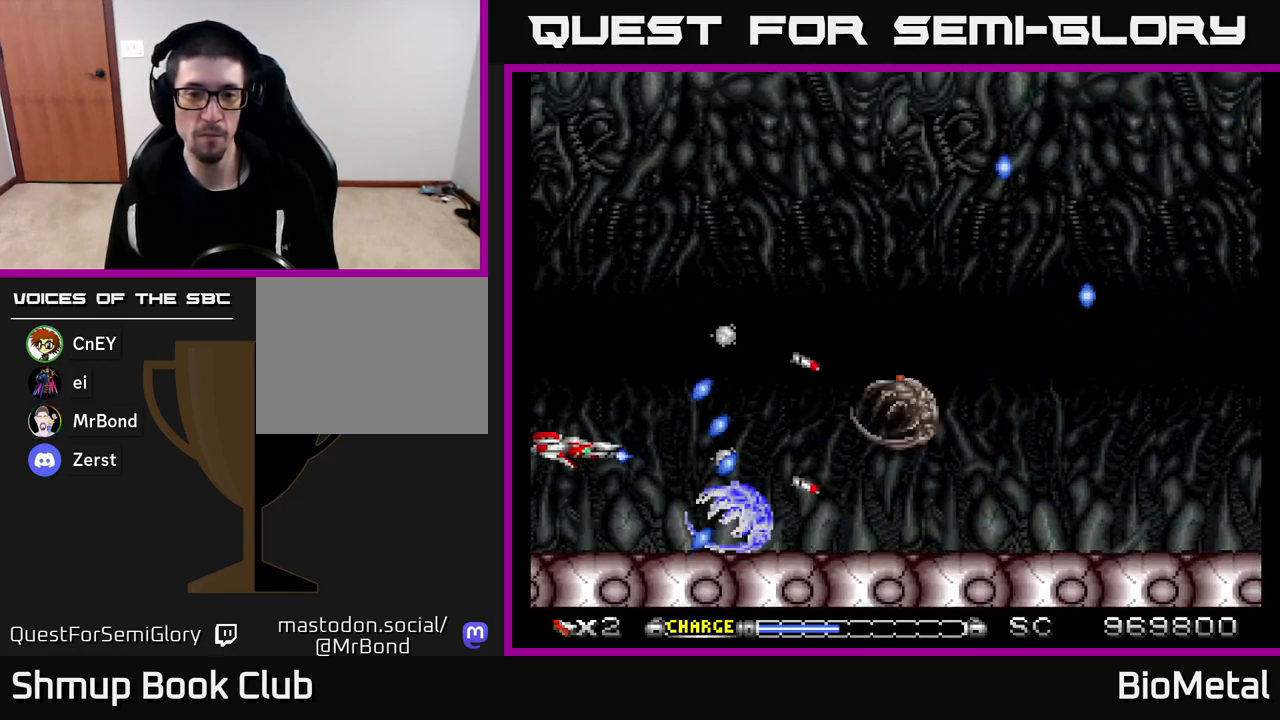
{"buttons": ["A"], "left_stick": "center", "right_stick": "center", "events": [[17, "DPAD_UP", "down"], [67, "DPAD_LEFT", "up"], [117, "X", "down"], [150, "DPAD_RIGHT", "down"], [200, "X", "up"], [250, "A", "up"], [300, "DPAD_RIGHT", "up"], [317, "A", "down"], [350, "DPAD_LEFT", "down"], [417, "DPAD_UP", "up"], [450, "DPAD_LEFT", "up"]]}
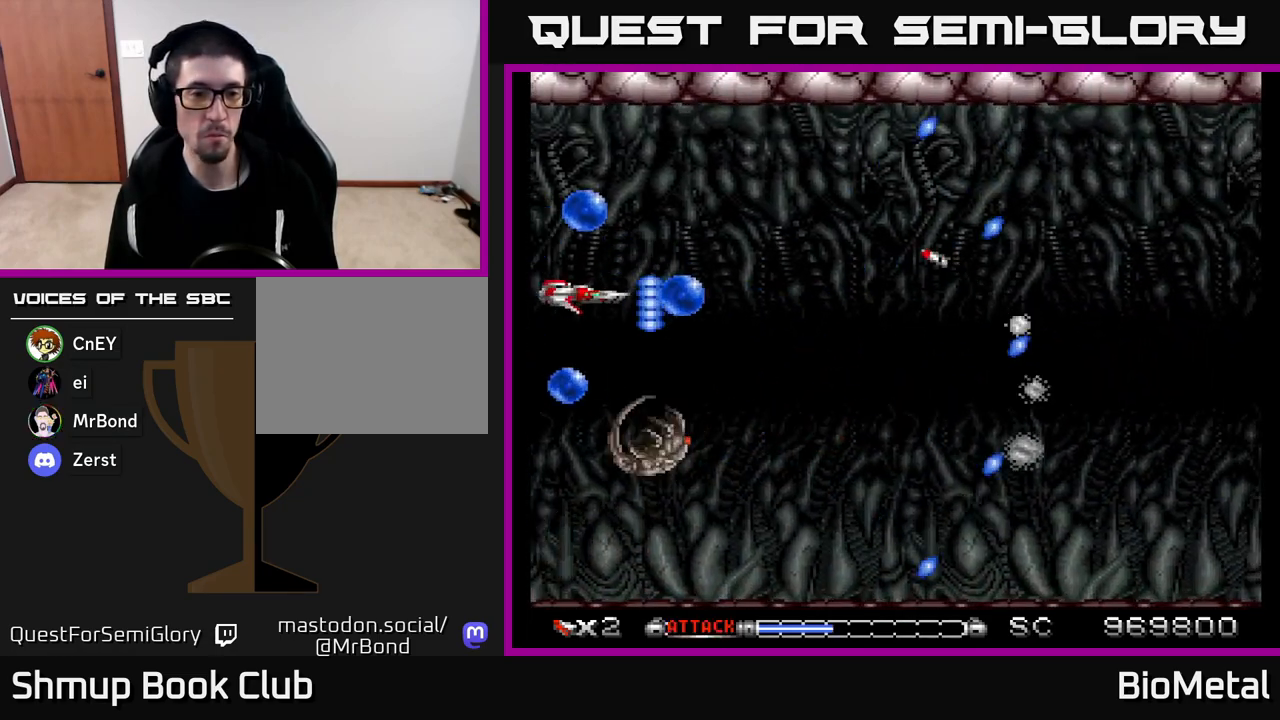
{"buttons": ["A", "DPAD_UP"], "left_stick": "center", "right_stick": "center", "events": [[217, "DPAD_LEFT", "down"], [350, "DPAD_LEFT", "up"], [450, "DPAD_UP", "down"]]}
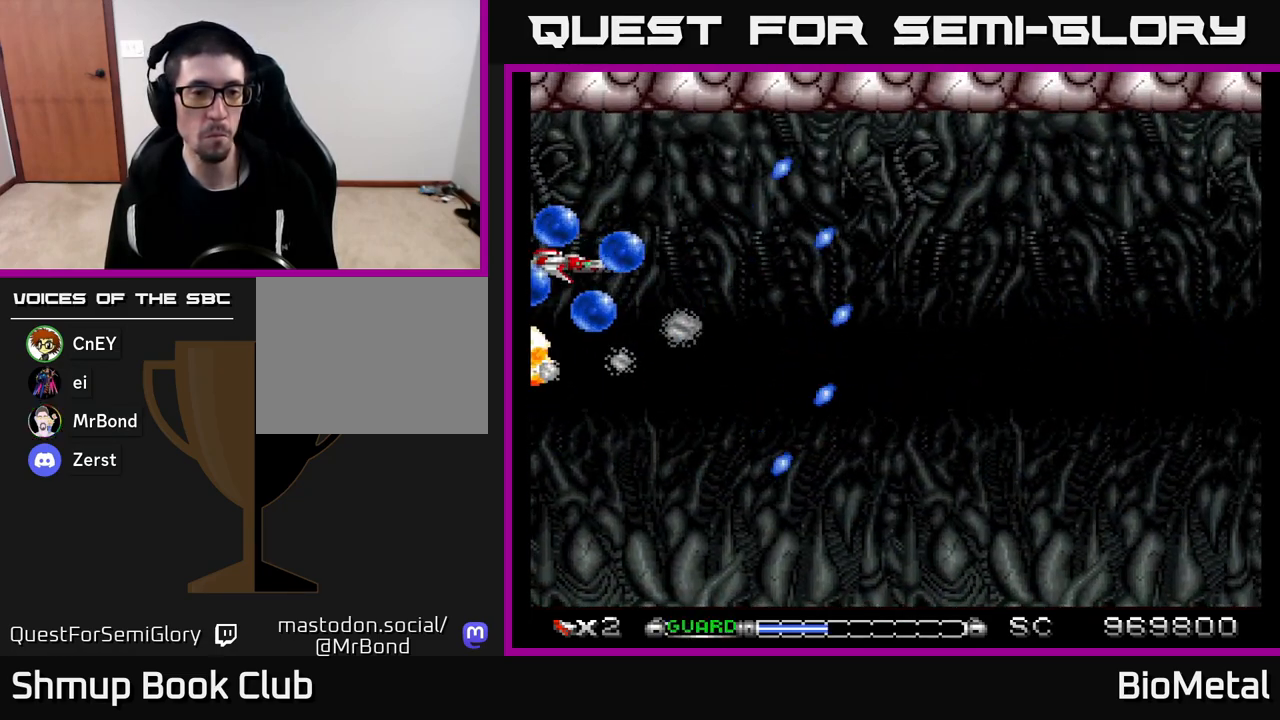
{"buttons": ["A", "DPAD_DOWN", "DPAD_RIGHT"], "left_stick": "center", "right_stick": "center", "events": [[33, "DPAD_RIGHT", "down"], [83, "DPAD_UP", "up"], [233, "X", "down"], [367, "DPAD_DOWN", "down"], [367, "X", "up"]]}
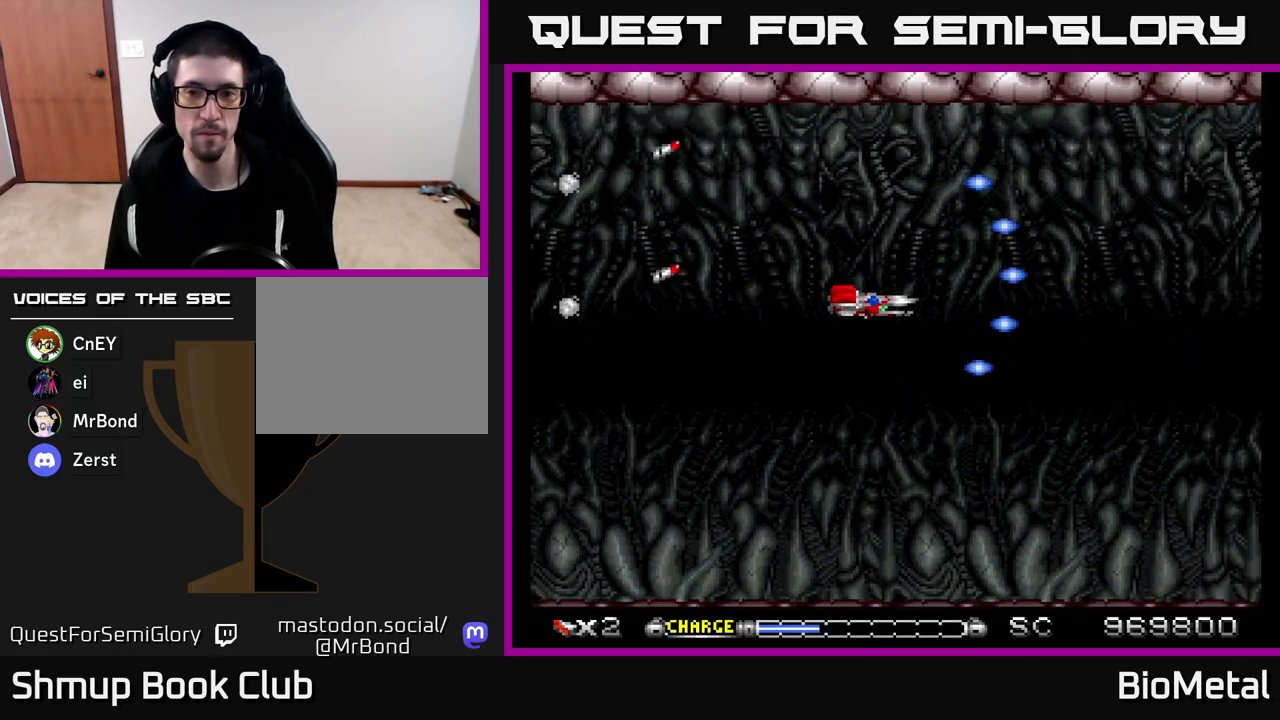
{"buttons": ["A"], "left_stick": "center", "right_stick": "center", "events": [[67, "DPAD_DOWN", "up"], [283, "DPAD_RIGHT", "up"]]}
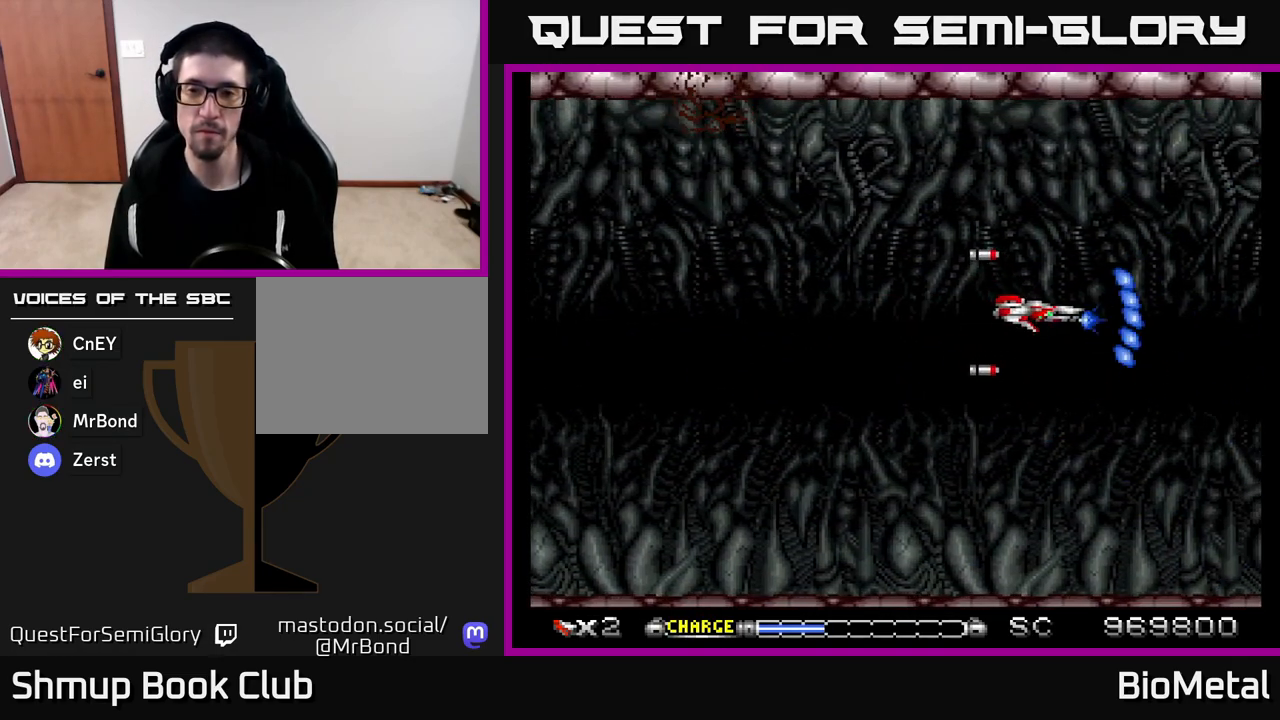
{"buttons": ["A"], "left_stick": "center", "right_stick": "center", "events": []}
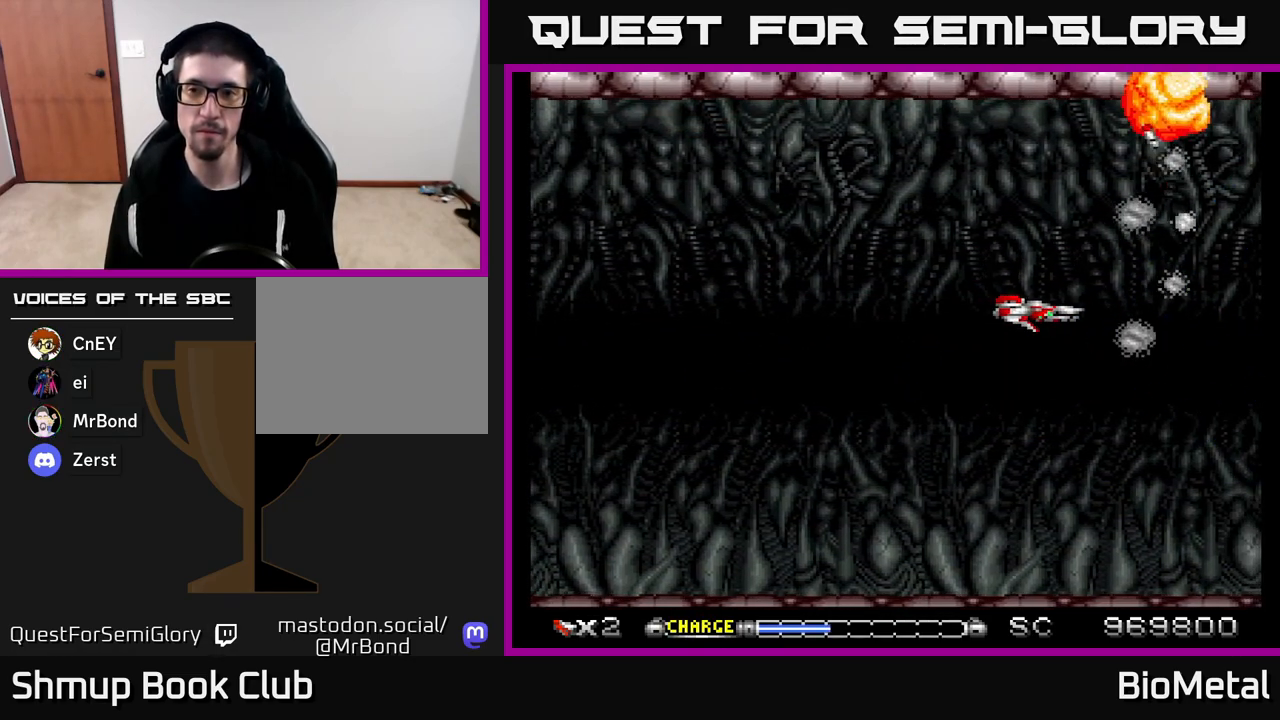
{"buttons": ["A", "DPAD_LEFT"], "left_stick": "center", "right_stick": "center", "events": [[500, "DPAD_LEFT", "down"]]}
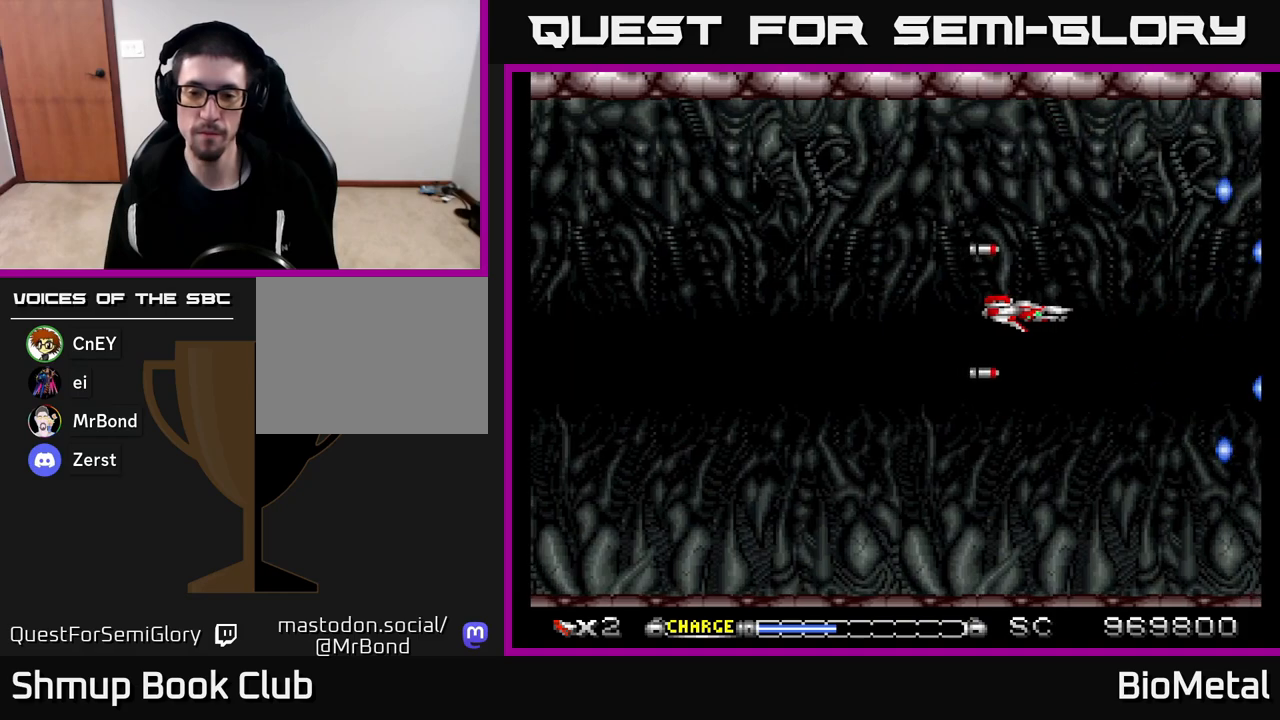
{"buttons": ["A"], "left_stick": "center", "right_stick": "center", "events": [[133, "DPAD_LEFT", "up"]]}
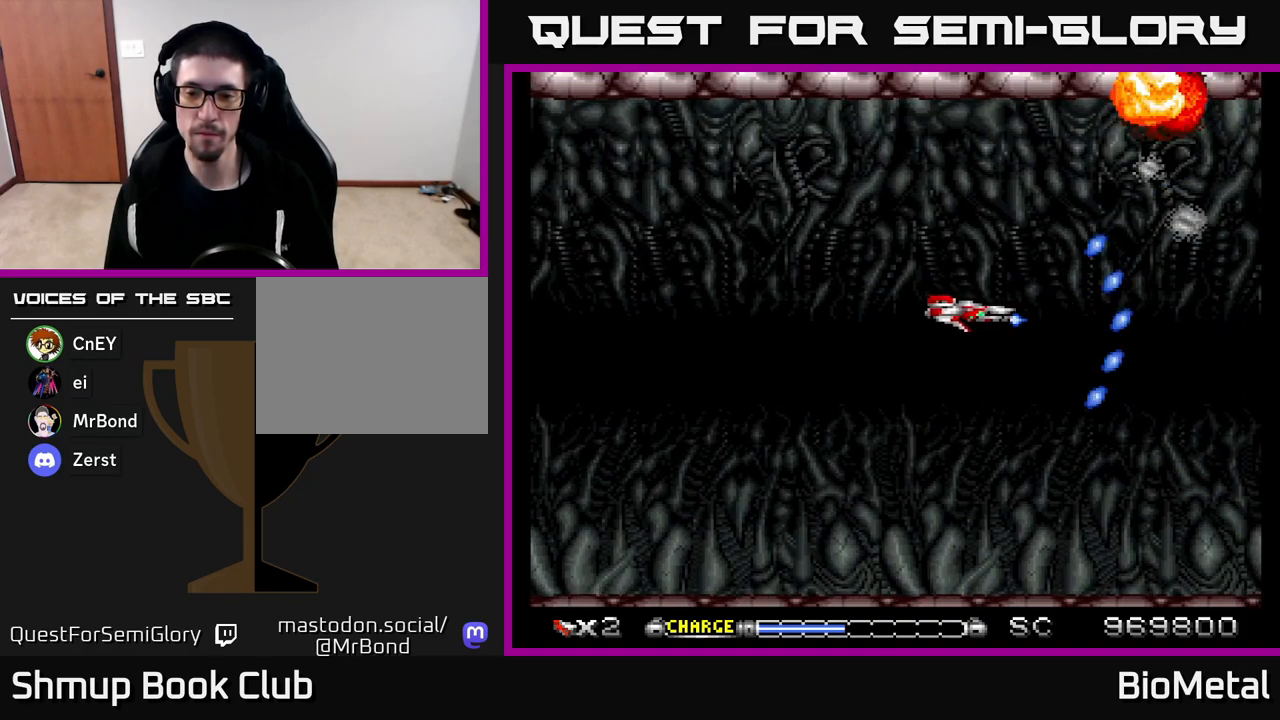
{"buttons": ["A"], "left_stick": "center", "right_stick": "center", "events": [[233, "DPAD_LEFT", "down"], [350, "DPAD_LEFT", "up"]]}
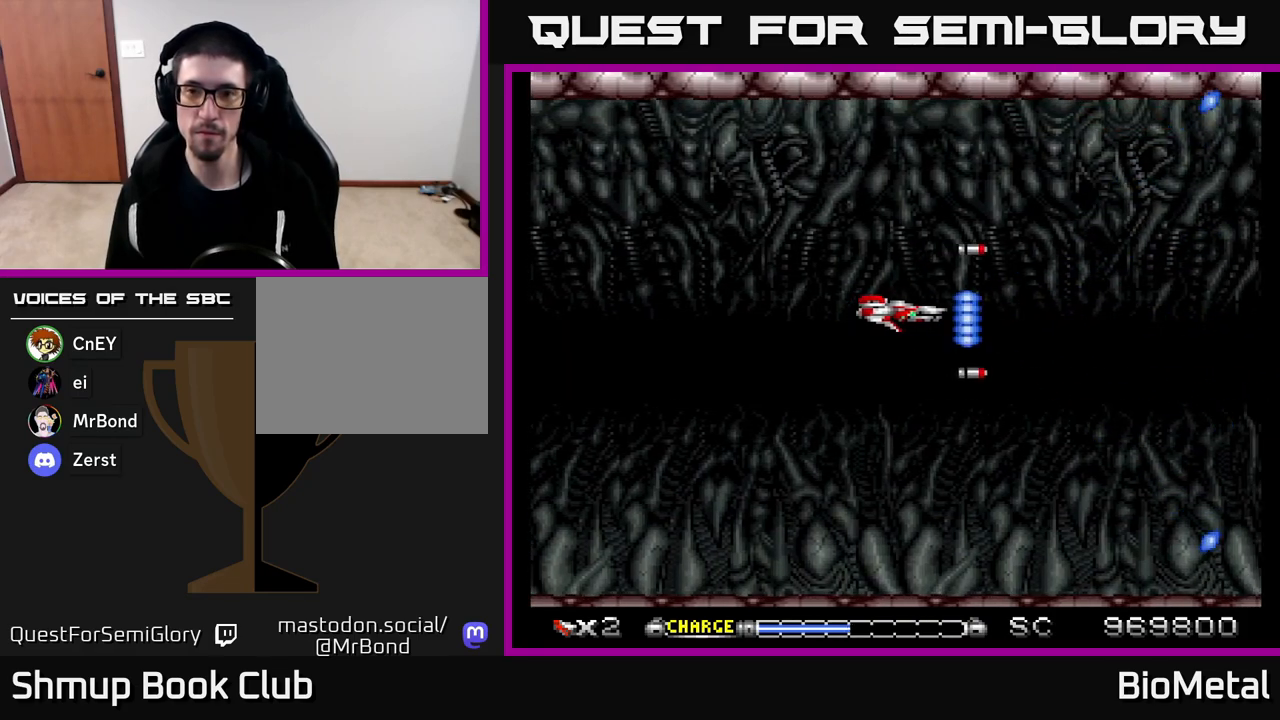
{"buttons": ["A"], "left_stick": "center", "right_stick": "center", "events": [[183, "DPAD_LEFT", "down"], [300, "DPAD_LEFT", "up"]]}
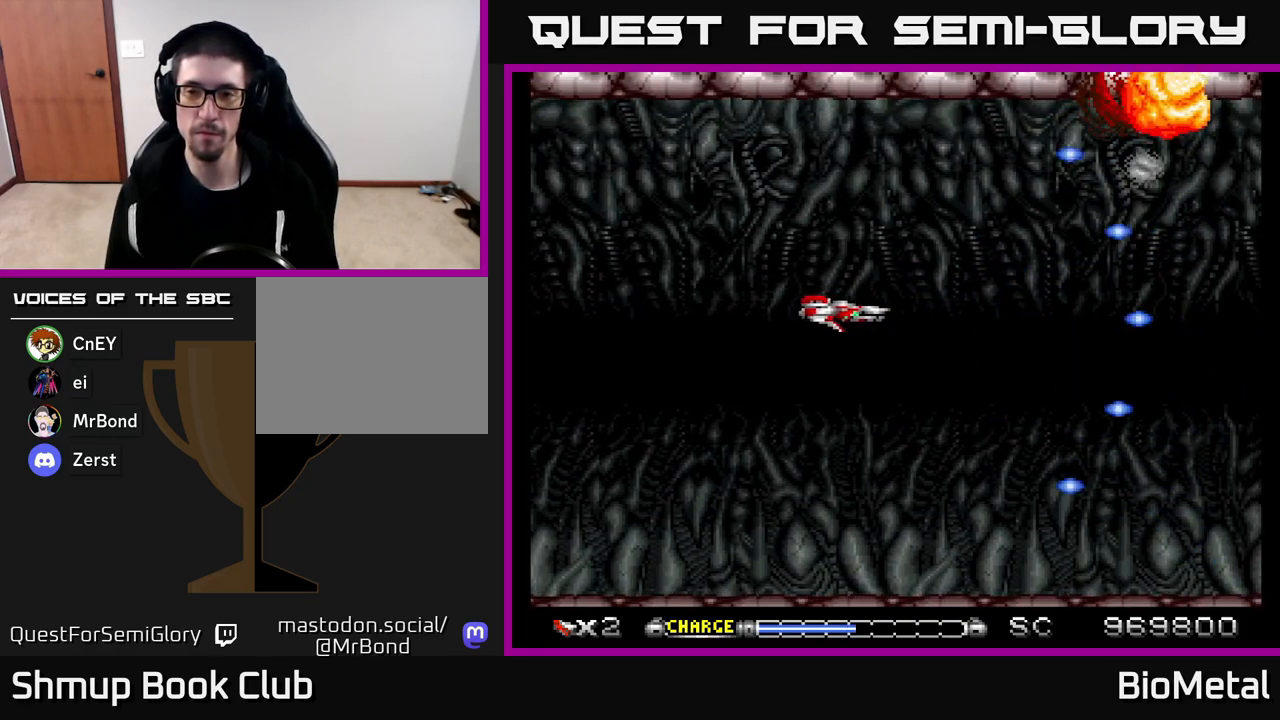
{"buttons": ["A"], "left_stick": "center", "right_stick": "center", "events": [[167, "DPAD_DOWN", "down"], [233, "DPAD_DOWN", "up"]]}
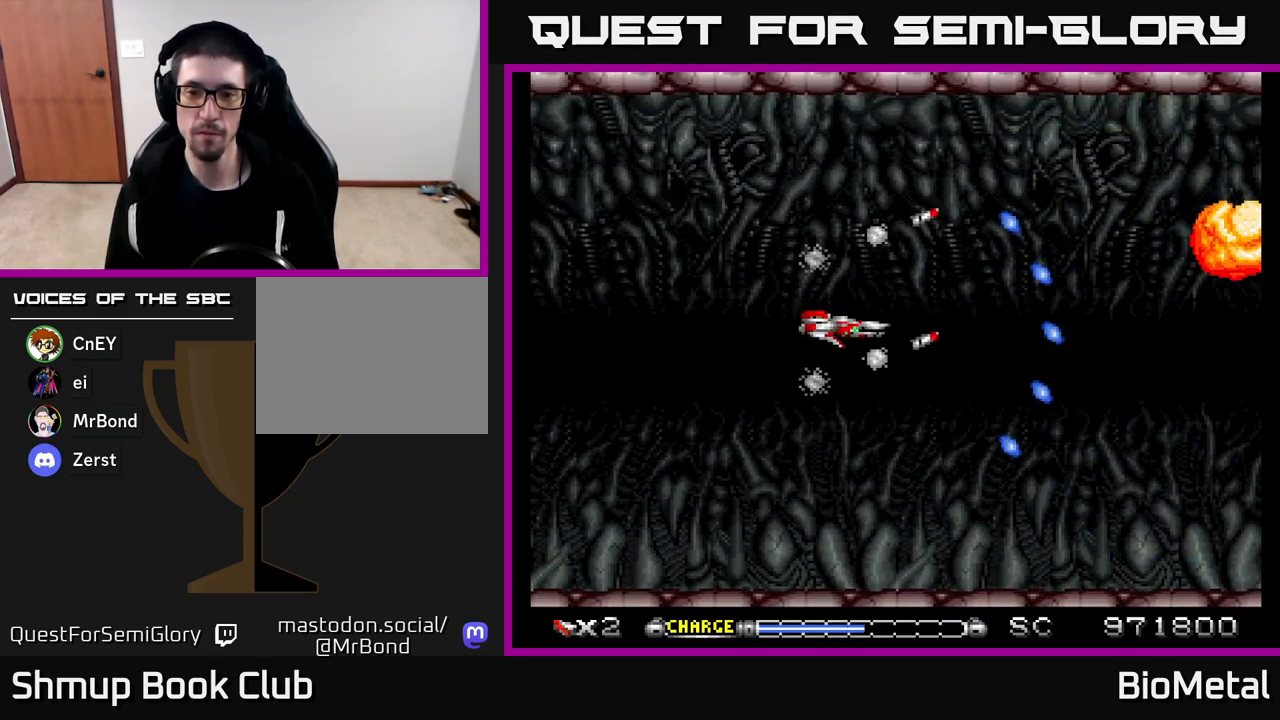
{"buttons": ["A"], "left_stick": "center", "right_stick": "center", "events": []}
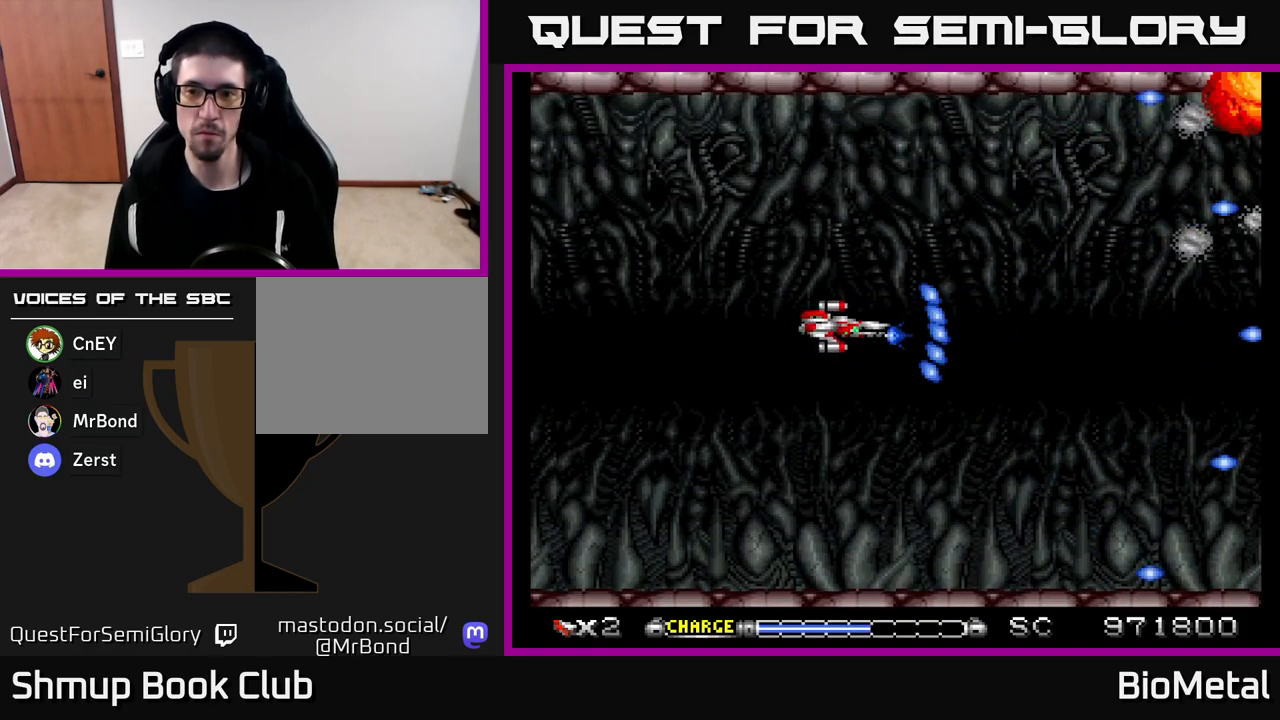
{"buttons": ["A"], "left_stick": "center", "right_stick": "center", "events": []}
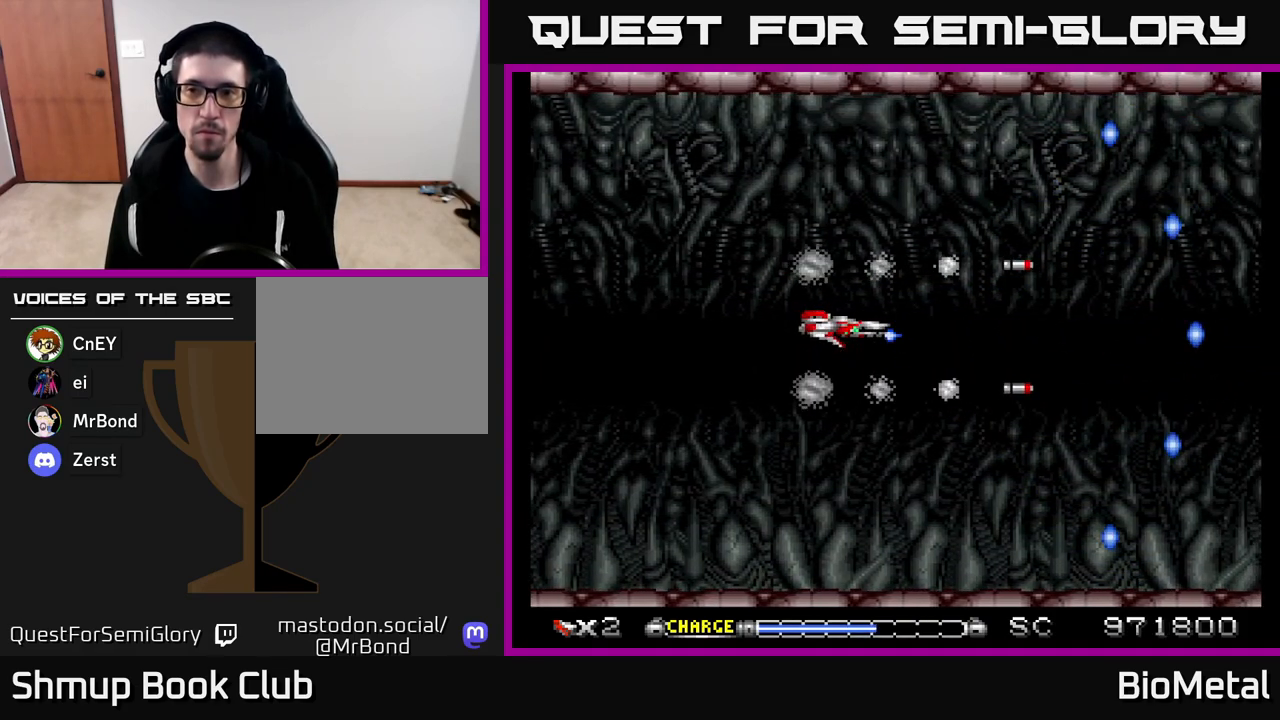
{"buttons": ["A"], "left_stick": "center", "right_stick": "center", "events": []}
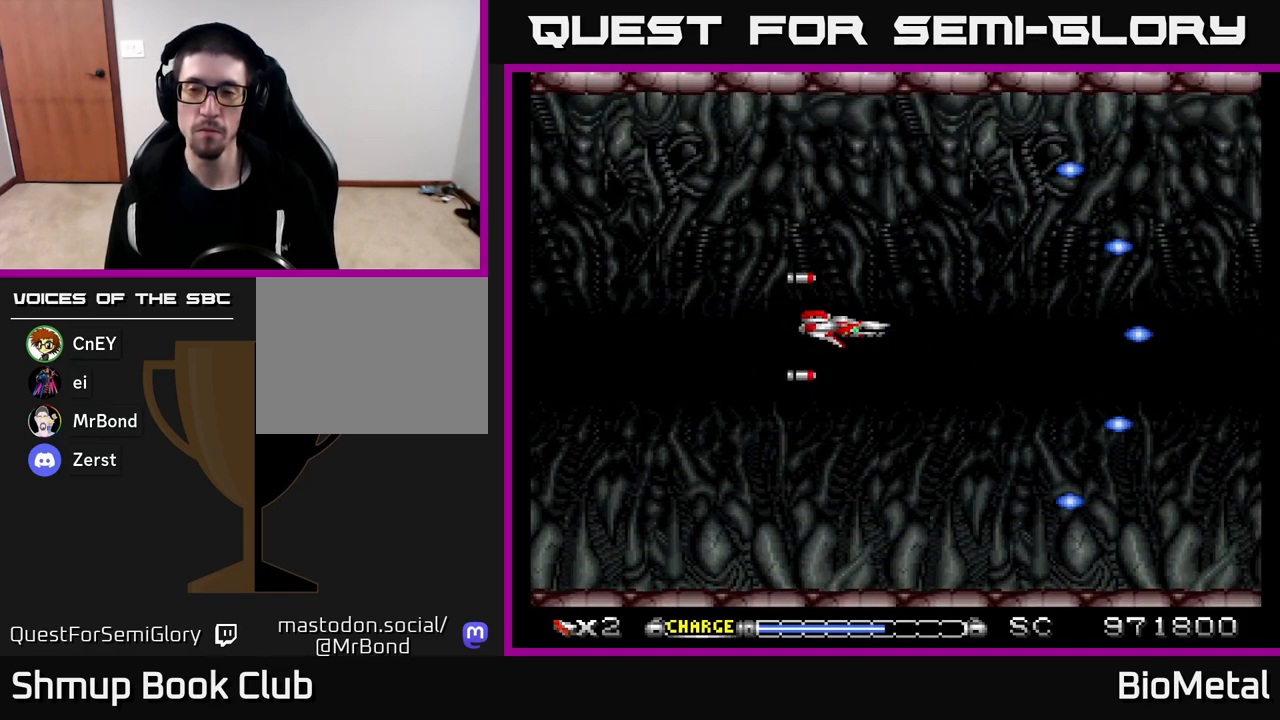
{"buttons": ["A"], "left_stick": "center", "right_stick": "center", "events": []}
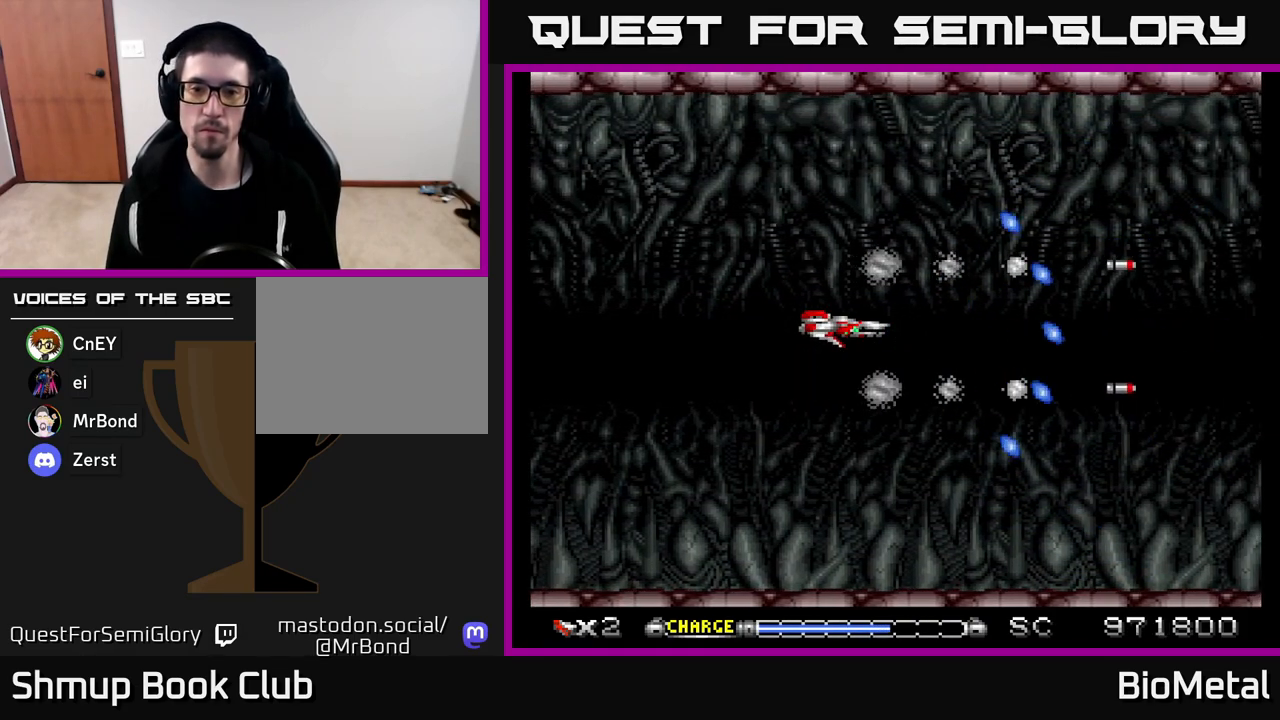
{"buttons": ["A"], "left_stick": "center", "right_stick": "center", "events": []}
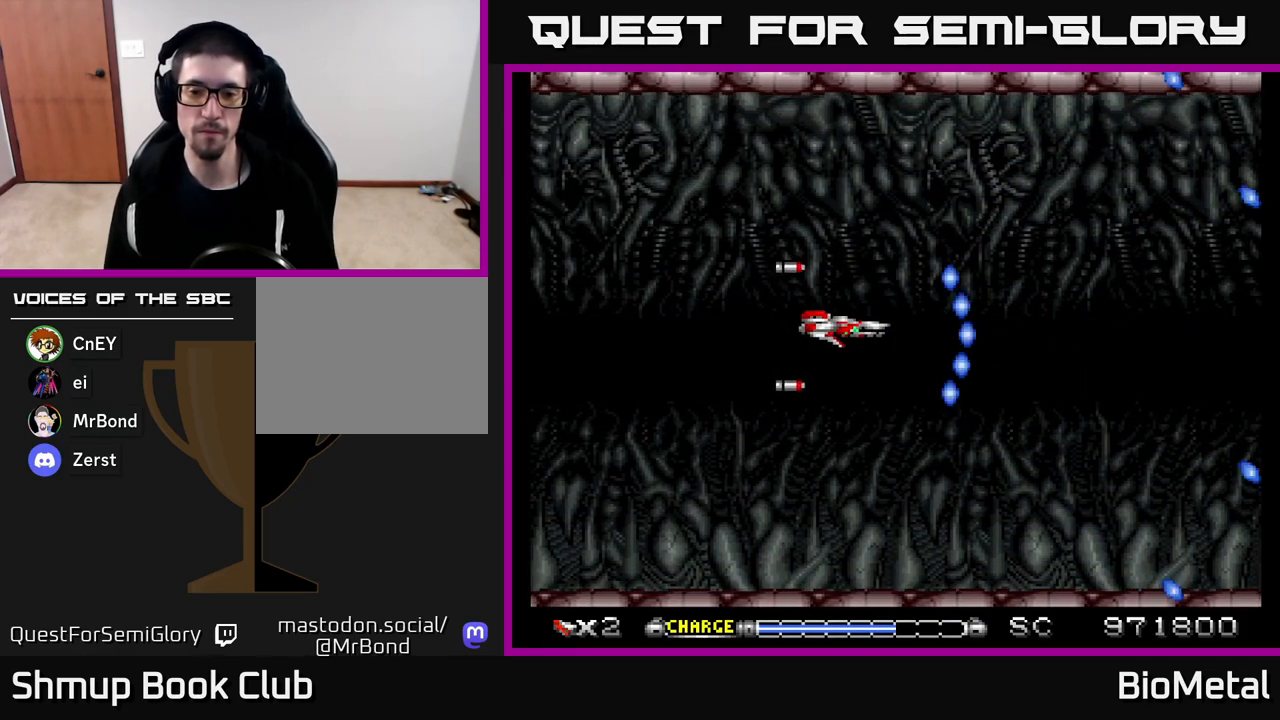
{"buttons": ["A"], "left_stick": "center", "right_stick": "center", "events": []}
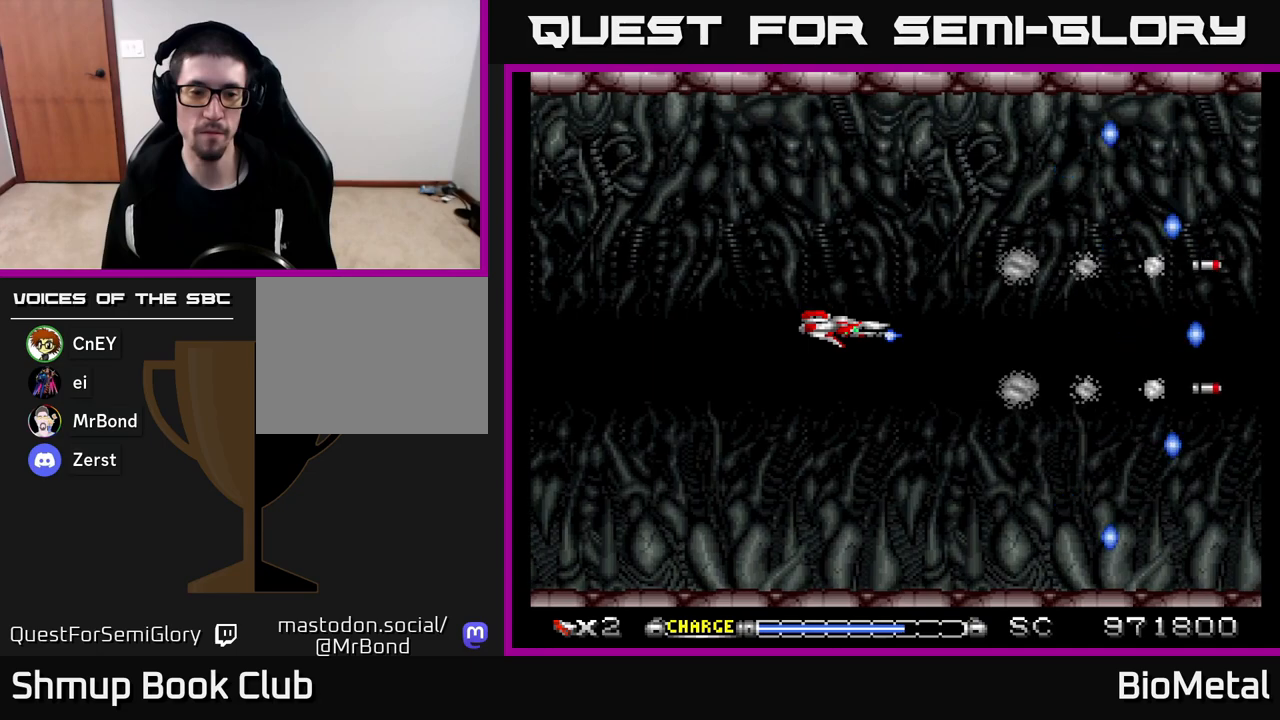
{"buttons": ["A"], "left_stick": "center", "right_stick": "center", "events": []}
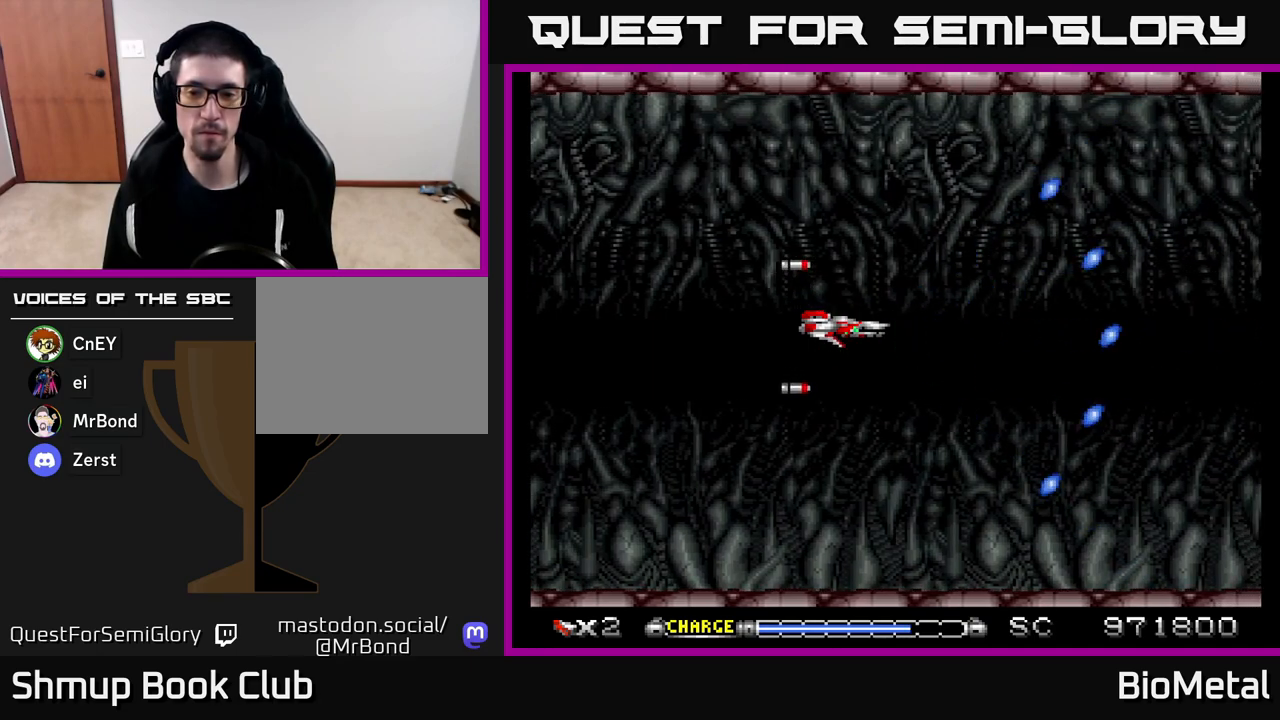
{"buttons": ["A"], "left_stick": "center", "right_stick": "center", "events": []}
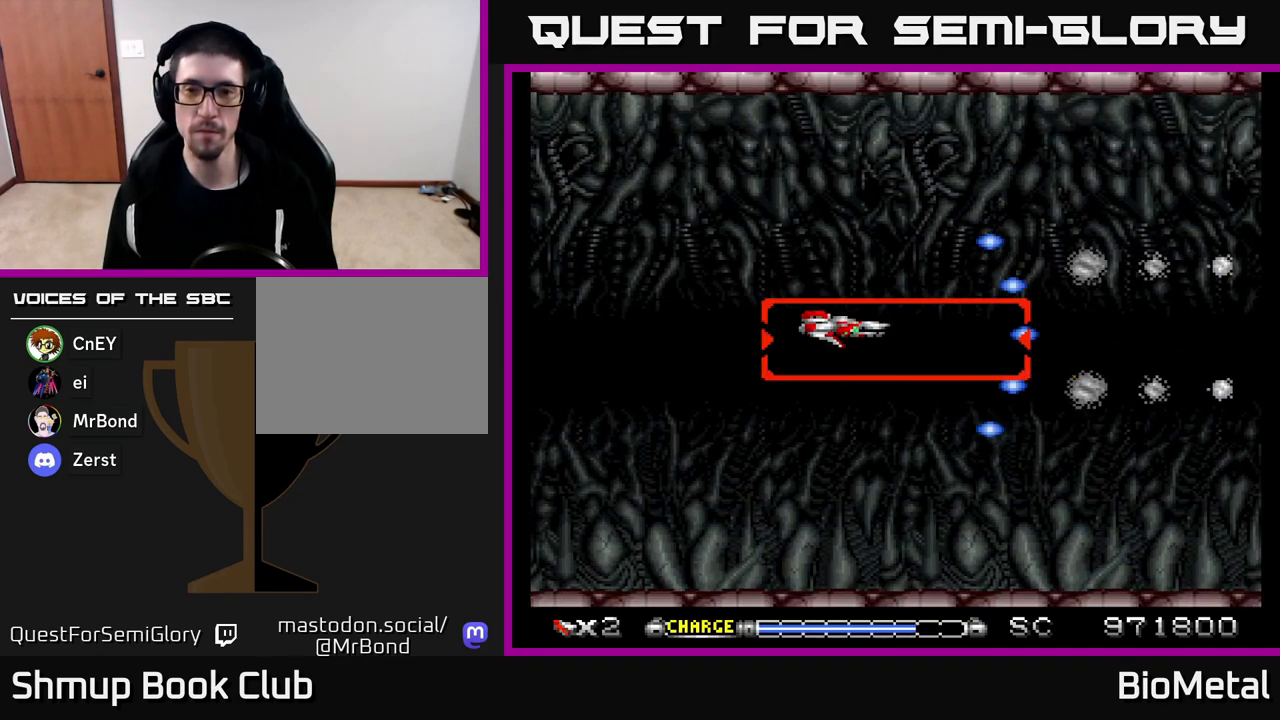
{"buttons": ["A"], "left_stick": "center", "right_stick": "center", "events": []}
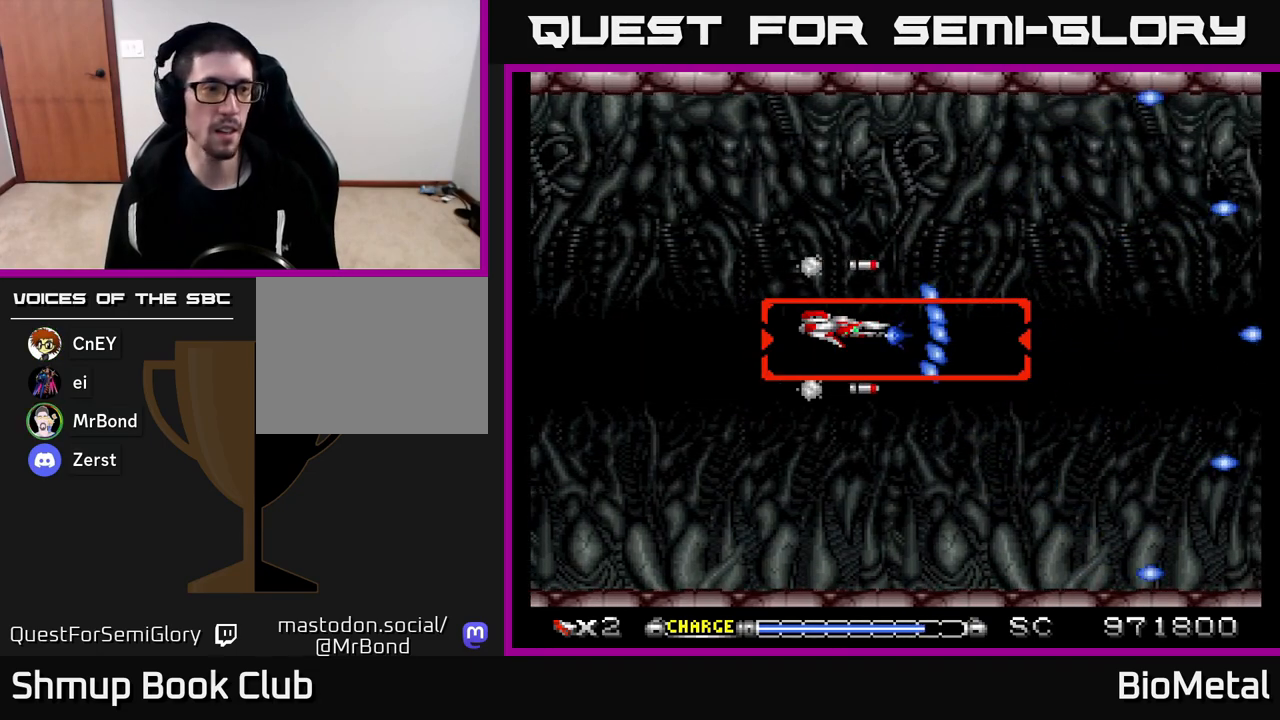
{"buttons": ["A"], "left_stick": "center", "right_stick": "center", "events": []}